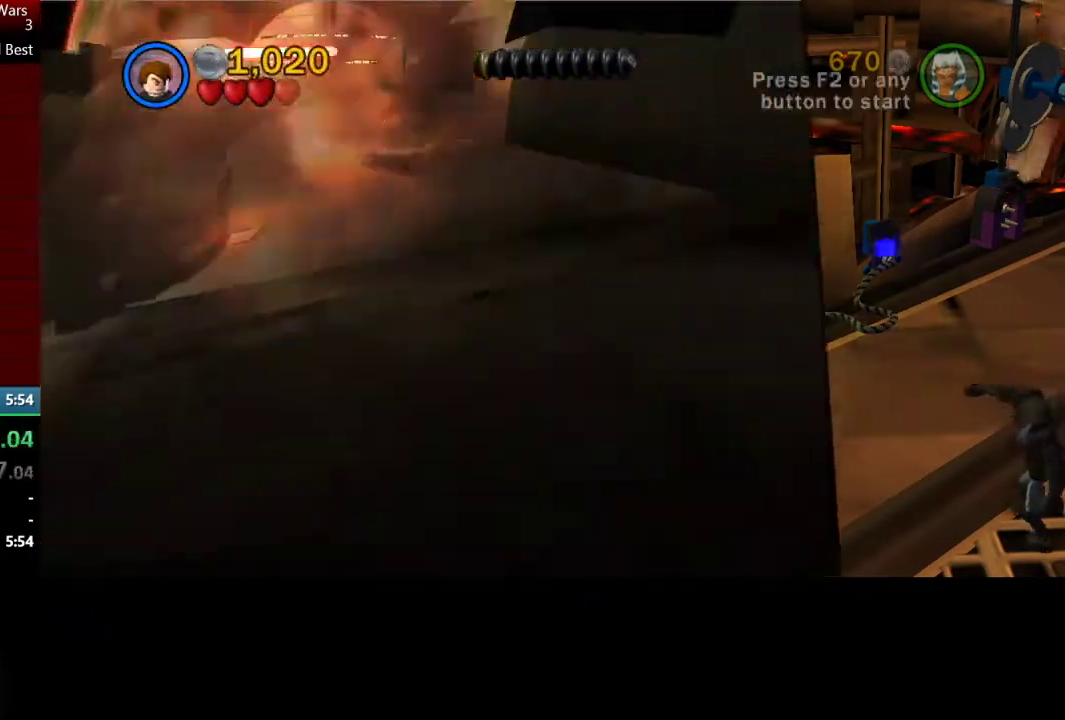
Gameplay with a controller (Xbox layout); each line is a JSON object with the inputs held at the frame after it. "events" lists button and stick changes between this image and that frame as [ms after this image, input, new state], when the widget could be followed in between.
{"buttons": [], "left_stick": "right", "right_stick": "center", "events": []}
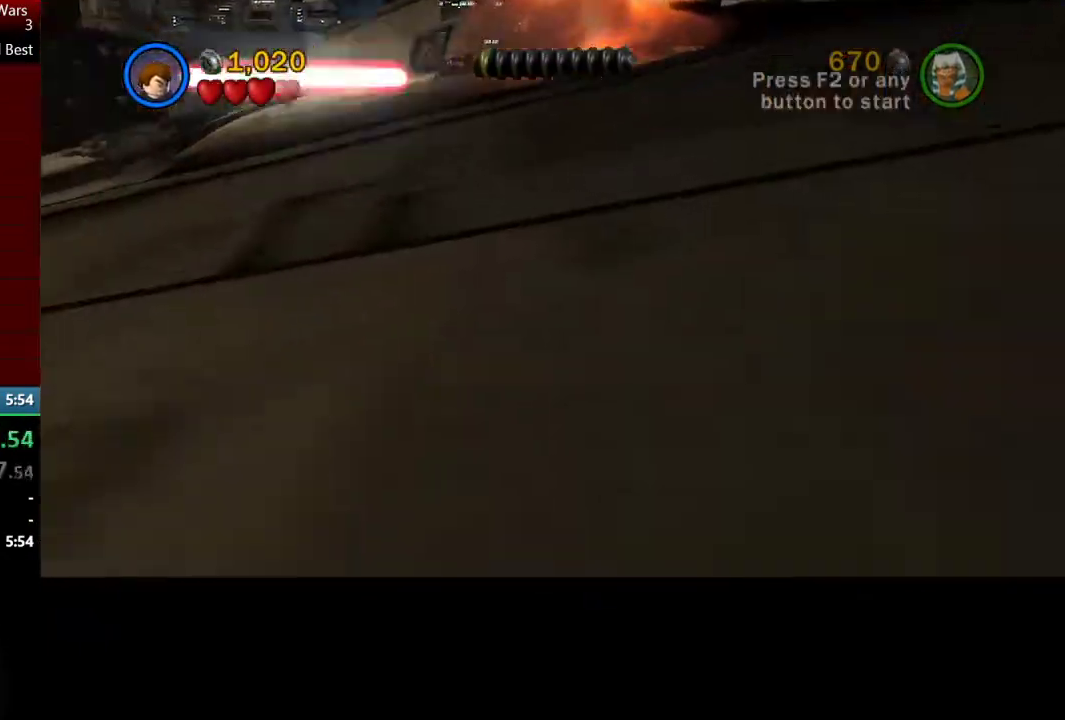
{"buttons": [], "left_stick": "right", "right_stick": "center", "events": []}
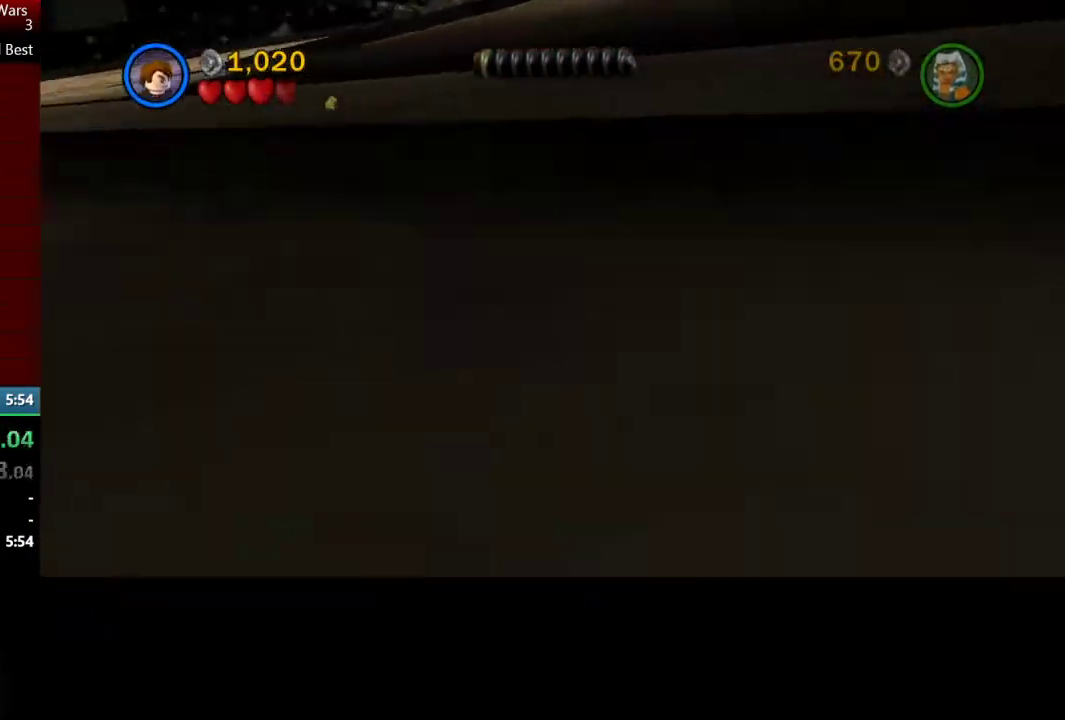
{"buttons": [], "left_stick": "down-right", "right_stick": "center", "events": [[33, "left_stick", "down-right"], [300, "A", "down"], [317, "left_stick", "right"], [433, "A", "up"], [433, "left_stick", "down-right"]]}
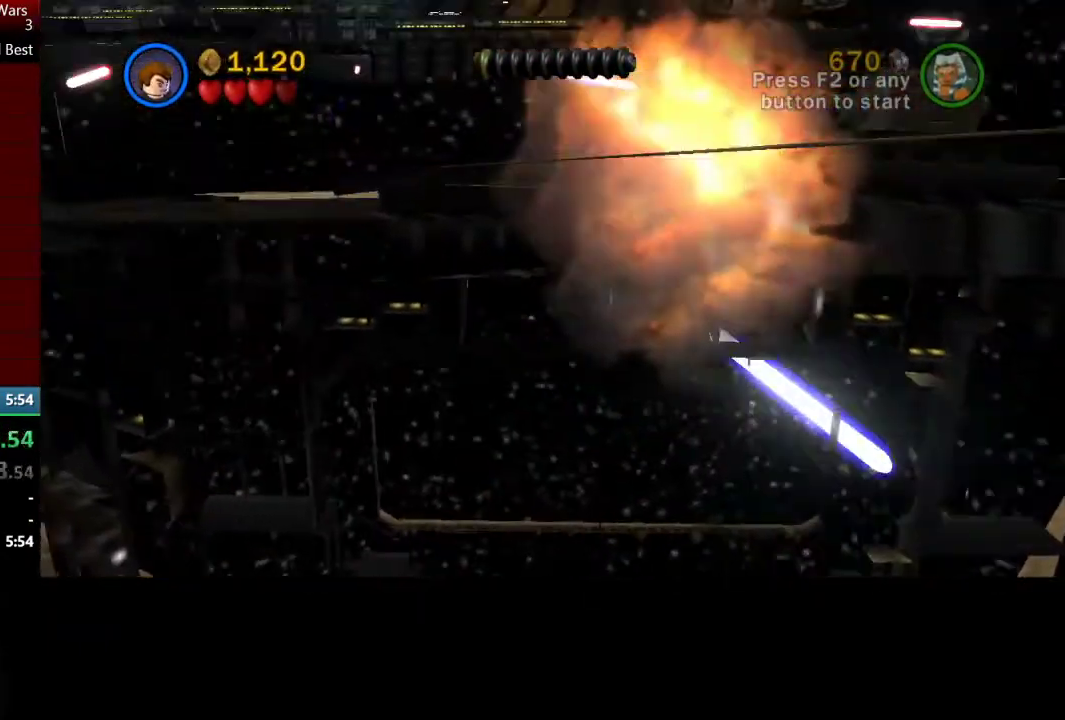
{"buttons": [], "left_stick": "down-right", "right_stick": "center", "events": []}
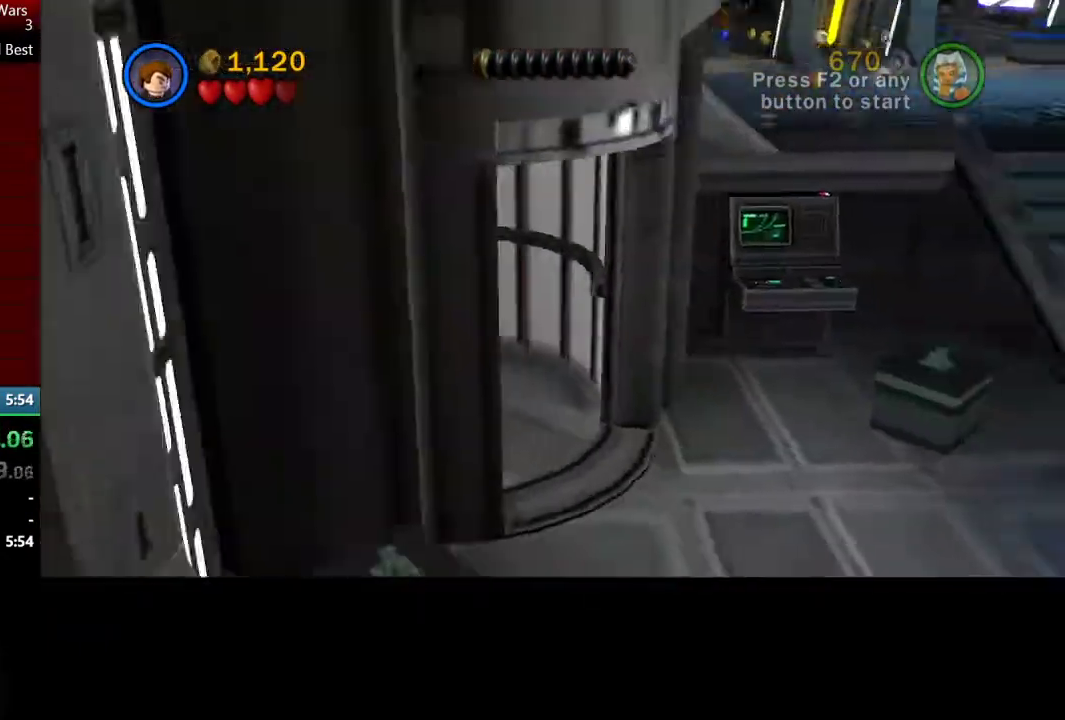
{"buttons": [], "left_stick": "up", "right_stick": "center", "events": [[467, "left_stick", "up"]]}
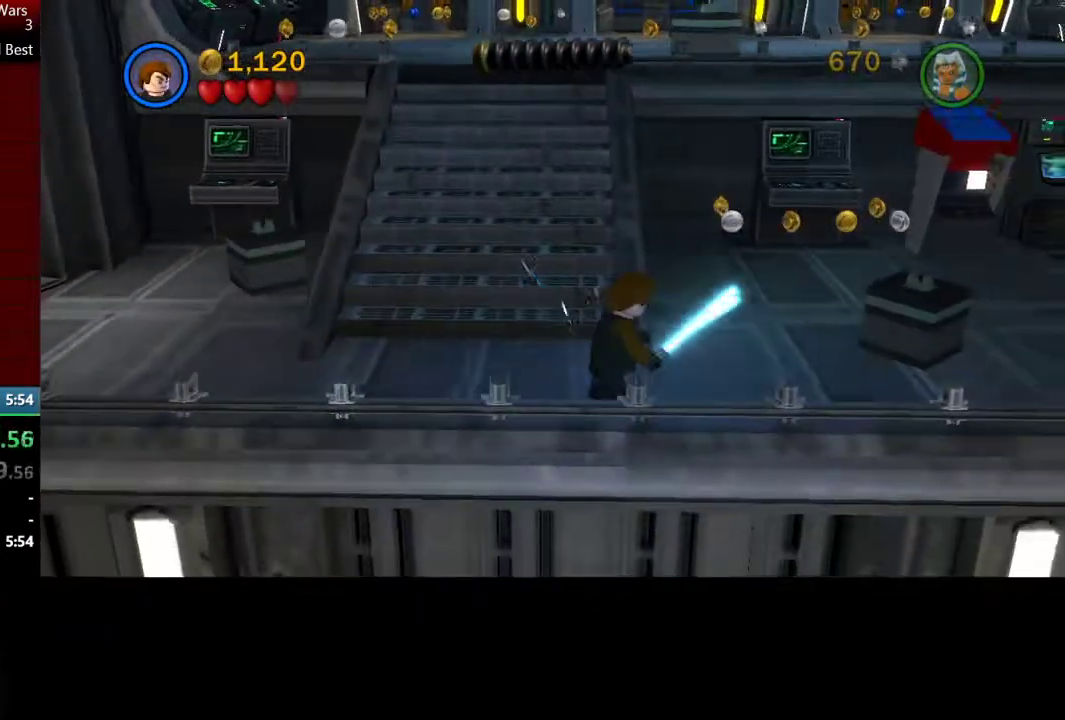
{"buttons": [], "left_stick": "up", "right_stick": "center", "events": [[267, "A", "down"], [333, "A", "up"]]}
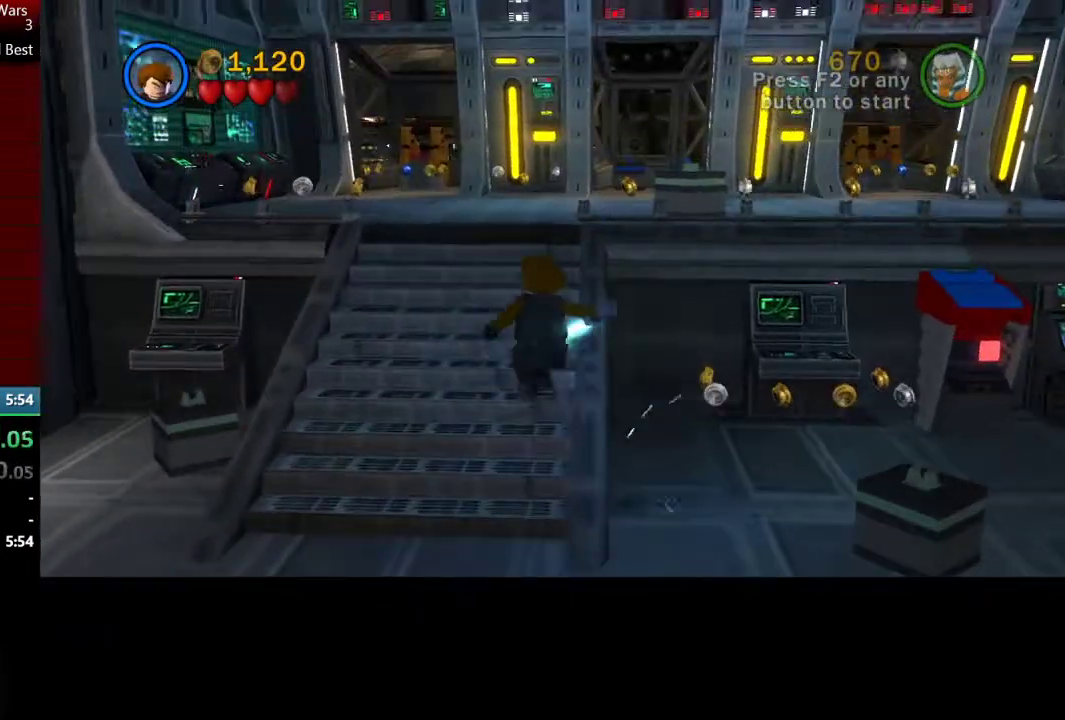
{"buttons": [], "left_stick": "up-left", "right_stick": "center", "events": [[67, "A", "down"], [133, "left_stick", "up-left"], [200, "A", "up"]]}
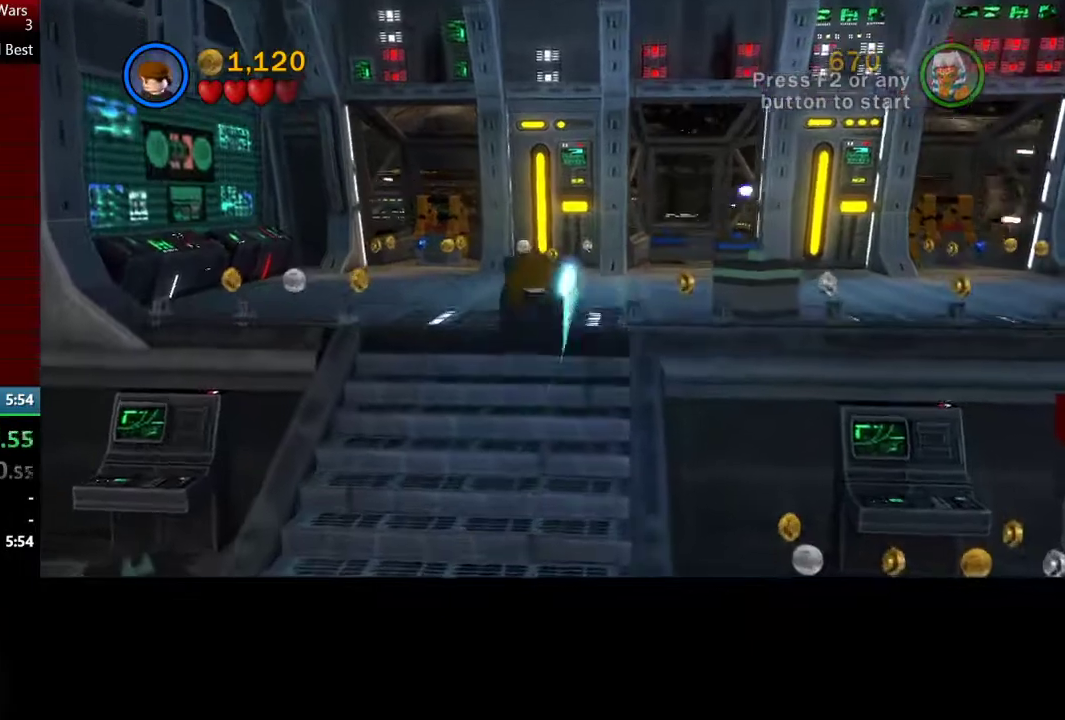
{"buttons": [], "left_stick": "up-left", "right_stick": "center", "events": [[67, "A", "down"], [167, "A", "up"], [233, "A", "down"], [333, "A", "up"]]}
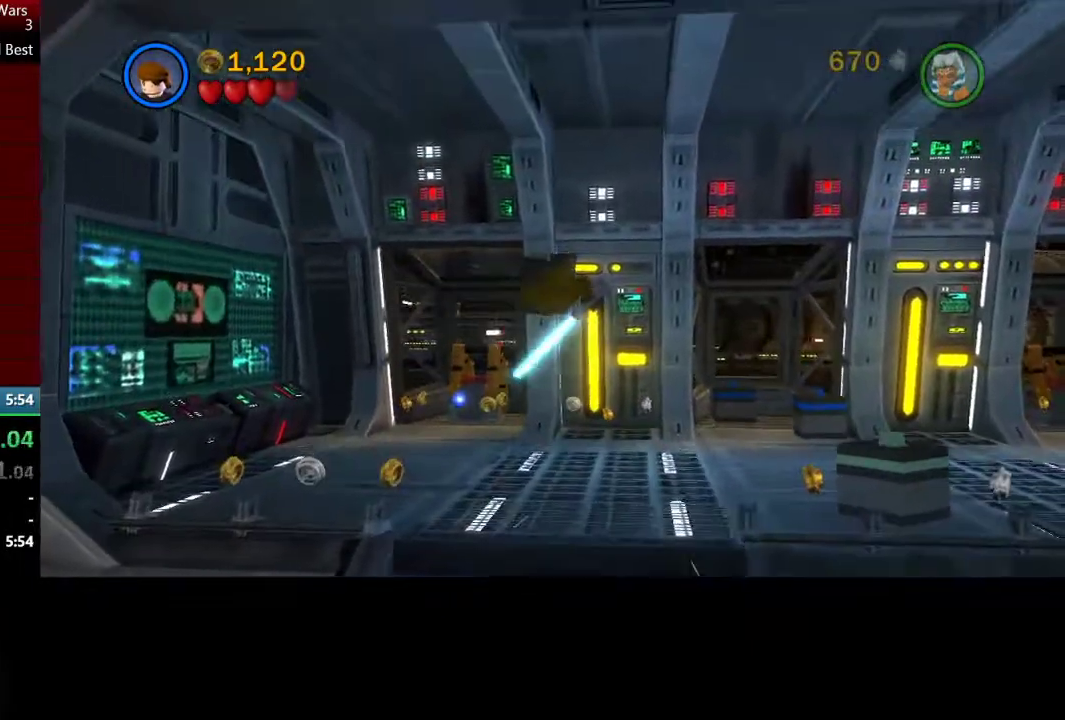
{"buttons": ["Y"], "left_stick": "up-left", "right_stick": "center", "events": [[467, "Y", "down"]]}
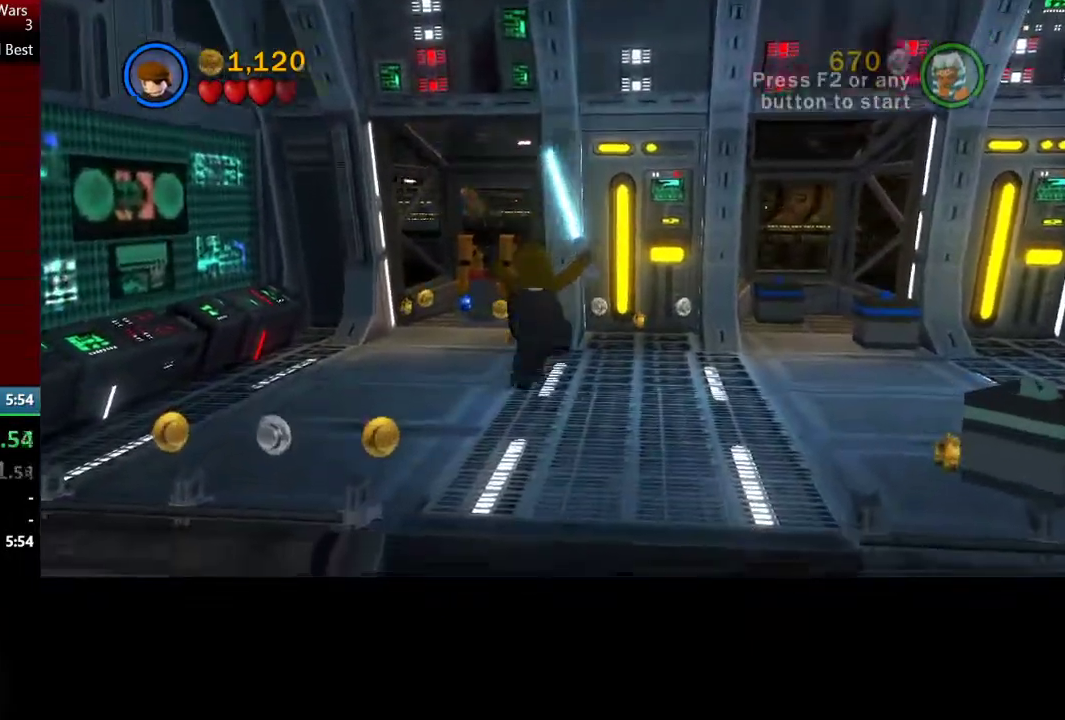
{"buttons": [], "left_stick": "up", "right_stick": "center", "events": [[33, "Y", "up"], [167, "Y", "down"], [267, "Y", "up"], [400, "Y", "down"], [450, "left_stick", "up"], [467, "Y", "up"]]}
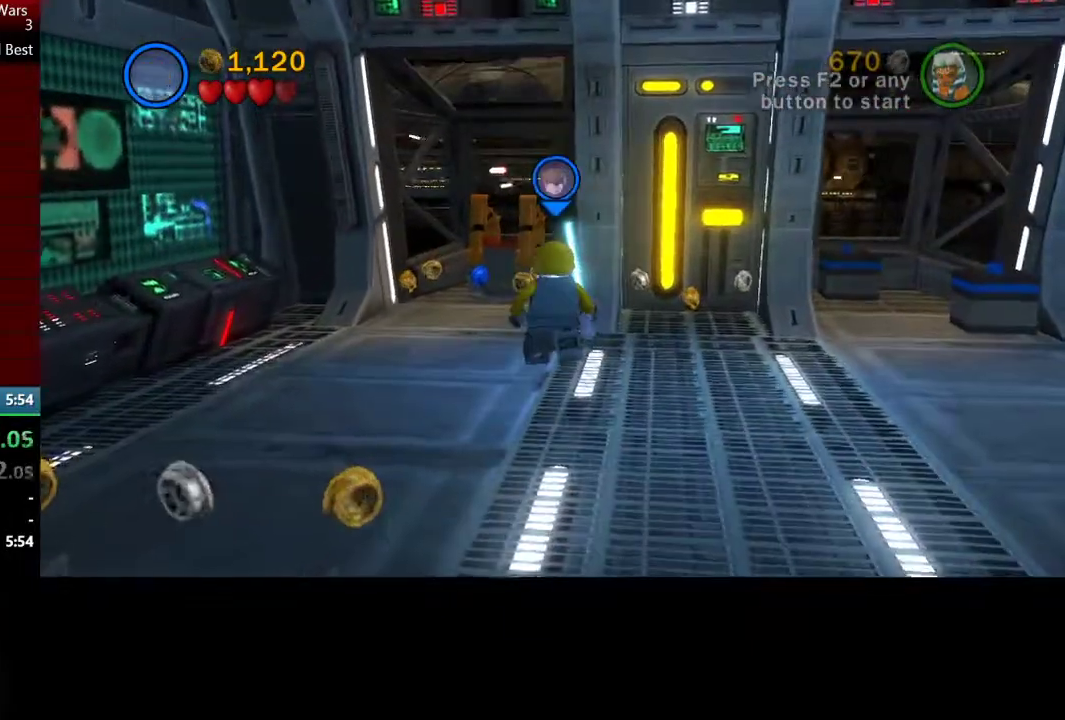
{"buttons": ["Y"], "left_stick": "up", "right_stick": "center", "events": [[67, "Y", "down"], [167, "Y", "up"], [267, "Y", "down"], [367, "Y", "up"], [433, "Y", "down"]]}
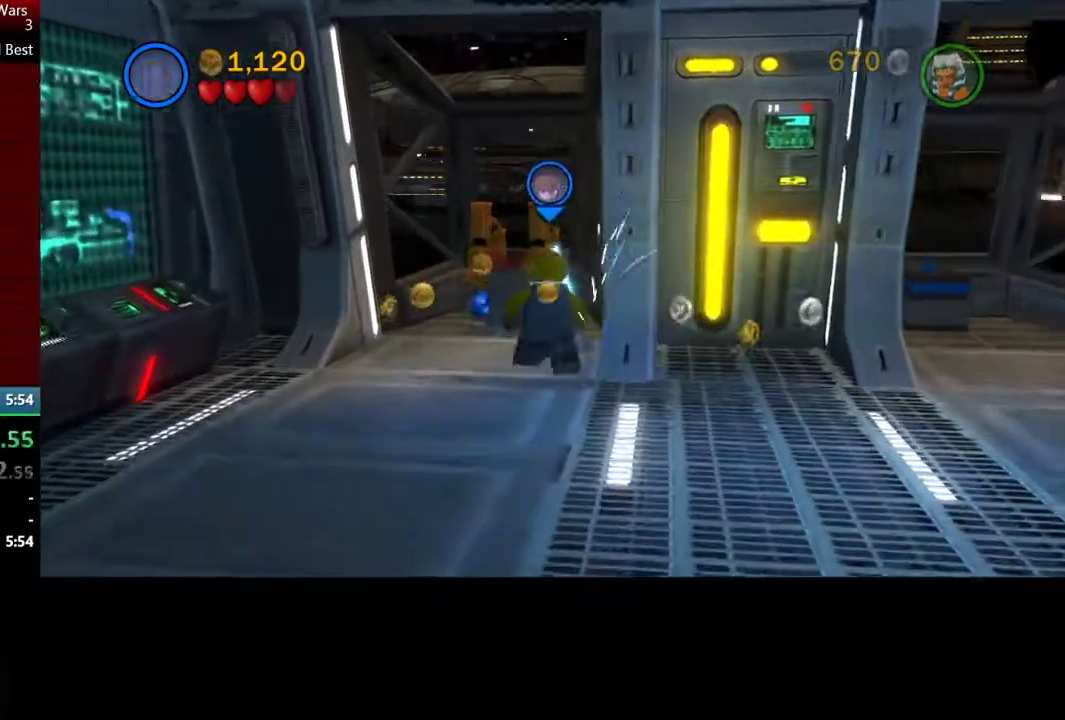
{"buttons": ["Y"], "left_stick": "up", "right_stick": "center", "events": [[33, "Y", "up"], [133, "Y", "down"], [200, "Y", "up"], [300, "Y", "down"], [367, "Y", "up"], [467, "Y", "down"]]}
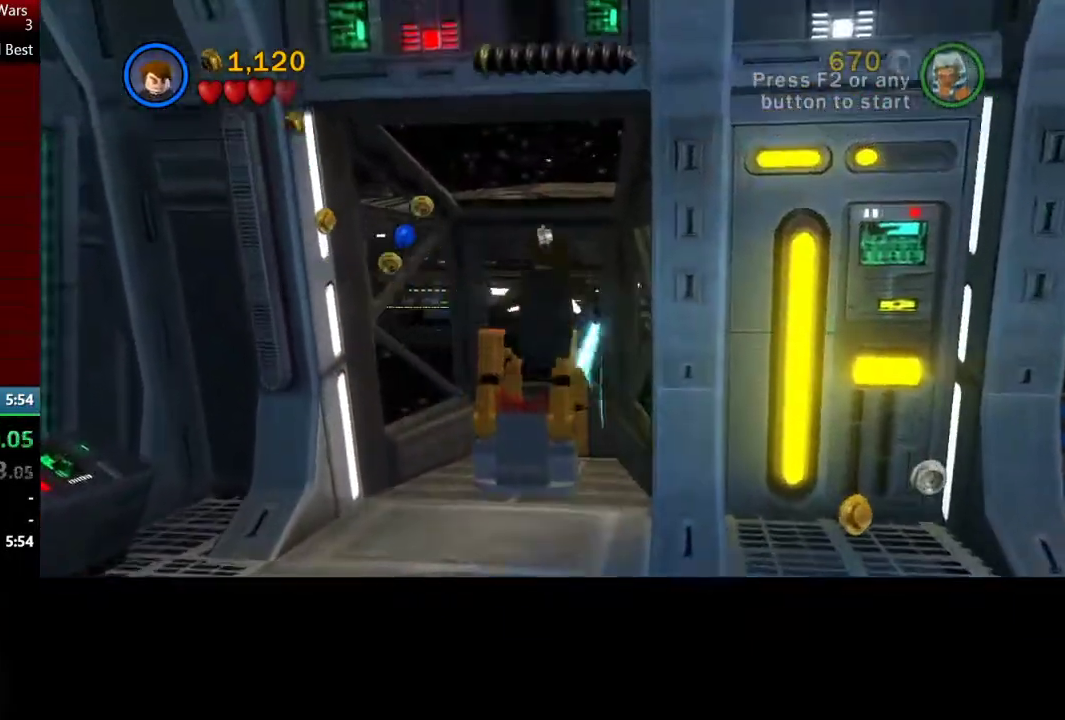
{"buttons": ["X"], "left_stick": "right", "right_stick": "center", "events": [[33, "Y", "up"], [133, "Y", "down"], [200, "left_stick", "center"], [233, "Y", "up"], [400, "X", "down"], [400, "left_stick", "right"]]}
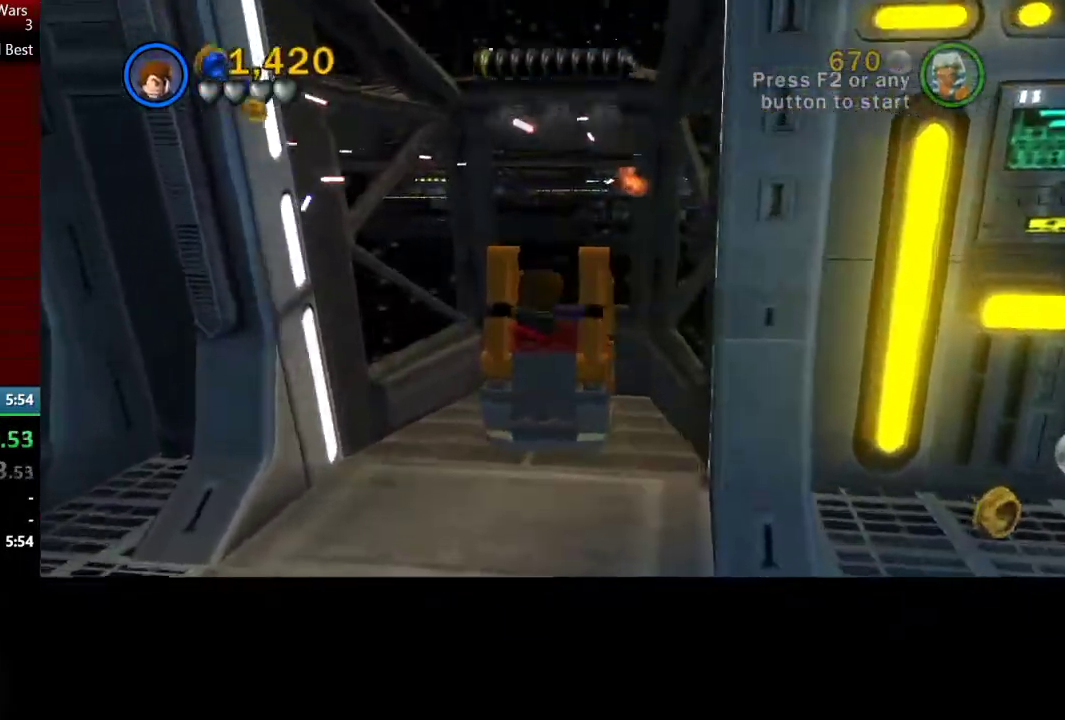
{"buttons": [], "left_stick": "down-left", "right_stick": "center", "events": [[17, "left_stick", "up-right"], [33, "X", "up"], [100, "X", "down"], [267, "X", "up"], [333, "X", "down"], [467, "X", "up"], [467, "left_stick", "down-left"]]}
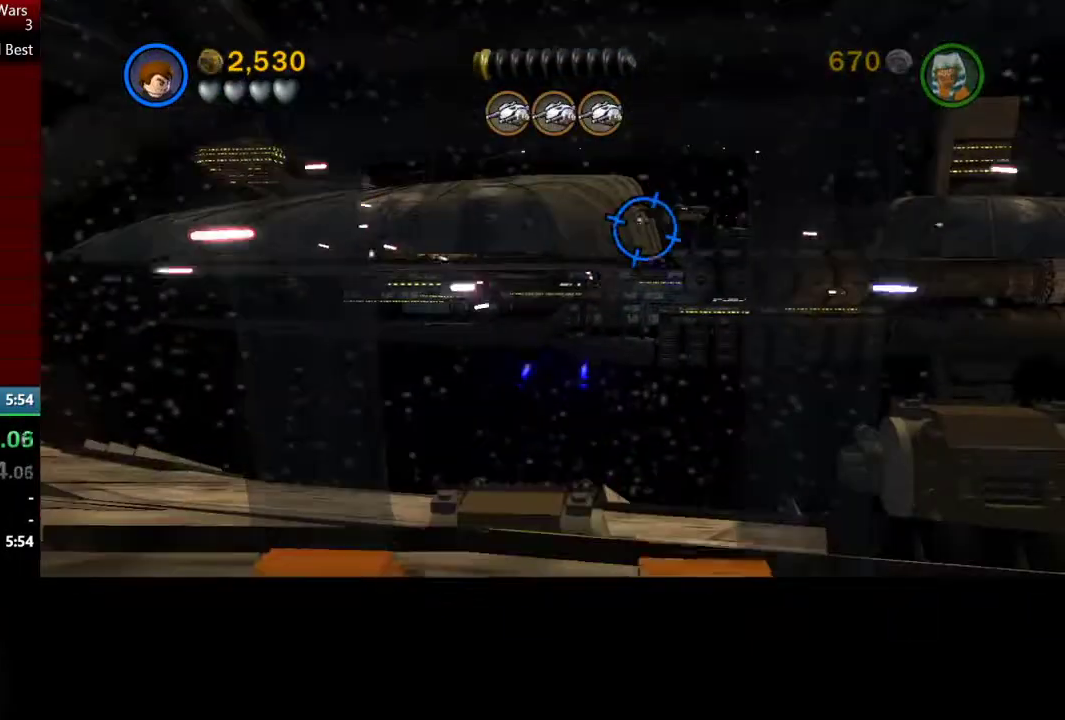
{"buttons": ["X"], "left_stick": "right", "right_stick": "center", "events": [[67, "X", "down"], [133, "left_stick", "down-right"], [200, "X", "up"], [200, "left_stick", "down"], [267, "X", "down"], [400, "X", "up"], [467, "X", "down"], [467, "left_stick", "right"]]}
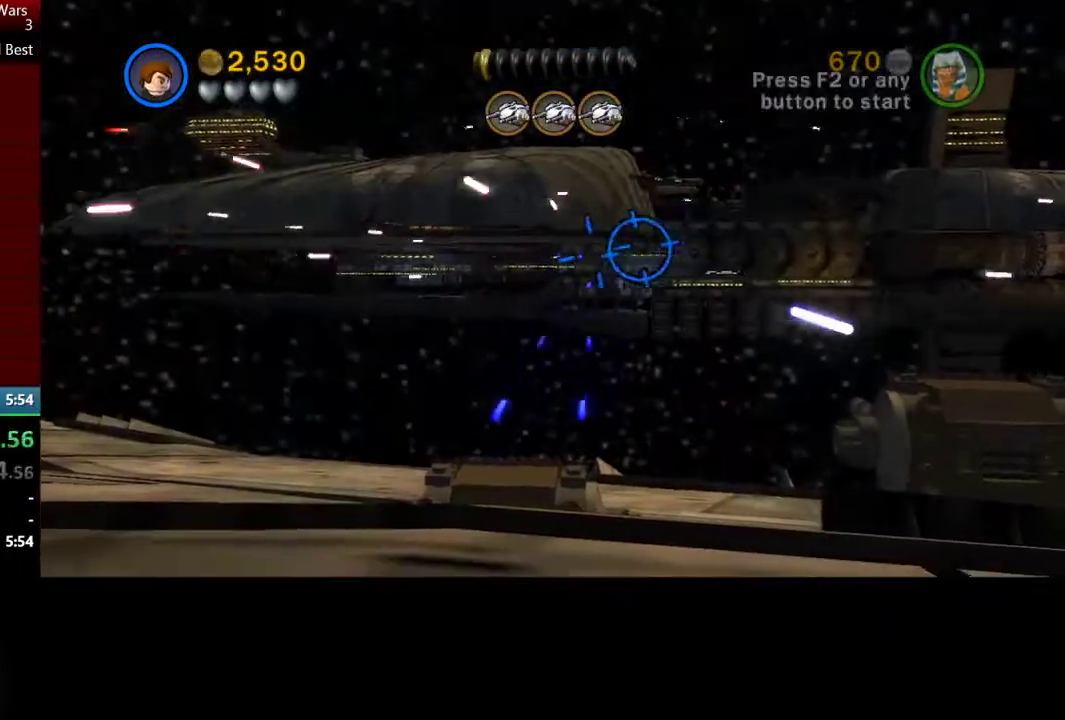
{"buttons": ["X"], "left_stick": "down-left", "right_stick": "center", "events": [[100, "X", "up"], [167, "X", "down"], [167, "left_stick", "down"], [267, "left_stick", "down-left"], [300, "X", "up"], [400, "X", "down"]]}
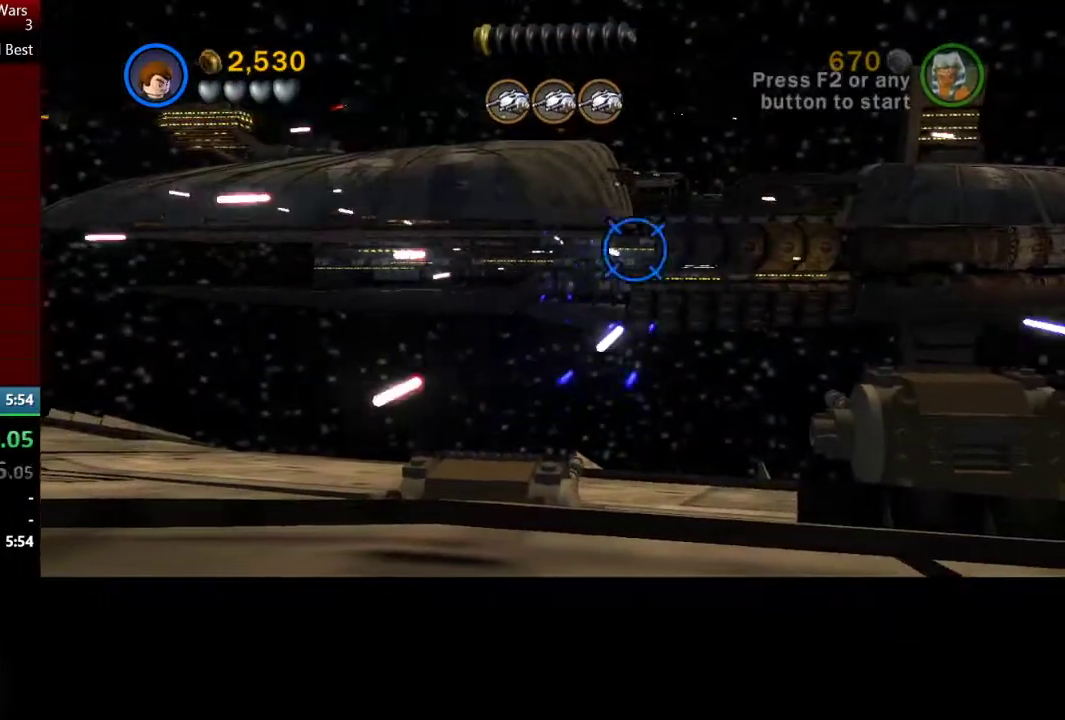
{"buttons": [], "left_stick": "center", "right_stick": "center"}
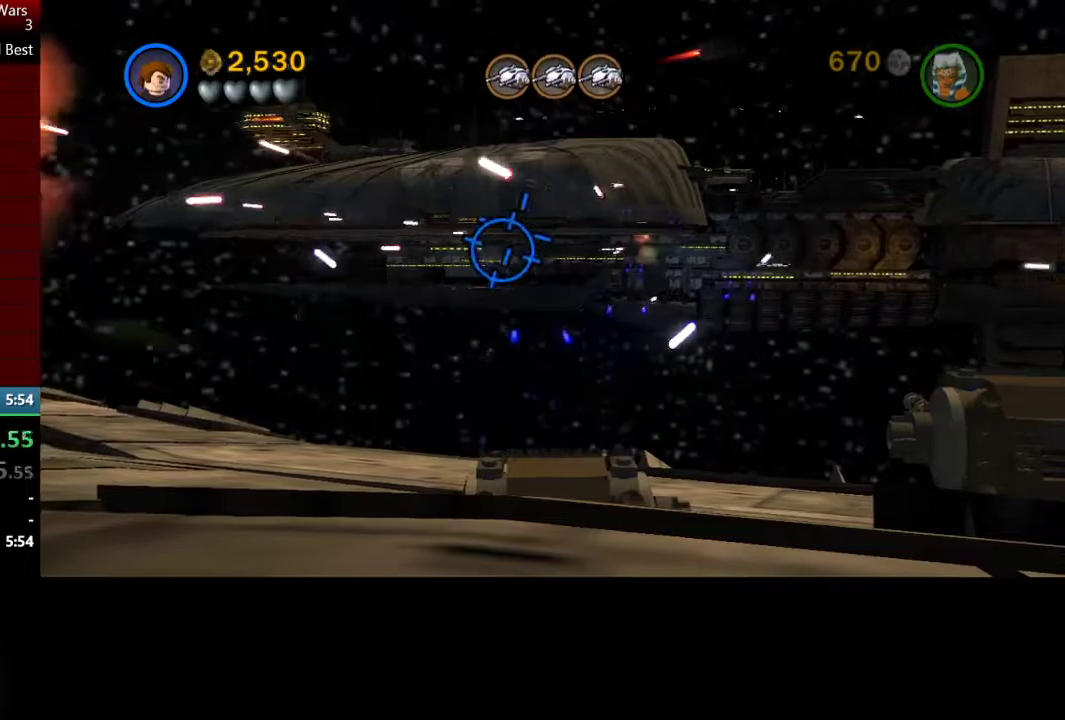
{"buttons": ["X"], "left_stick": "center", "right_stick": "center"}
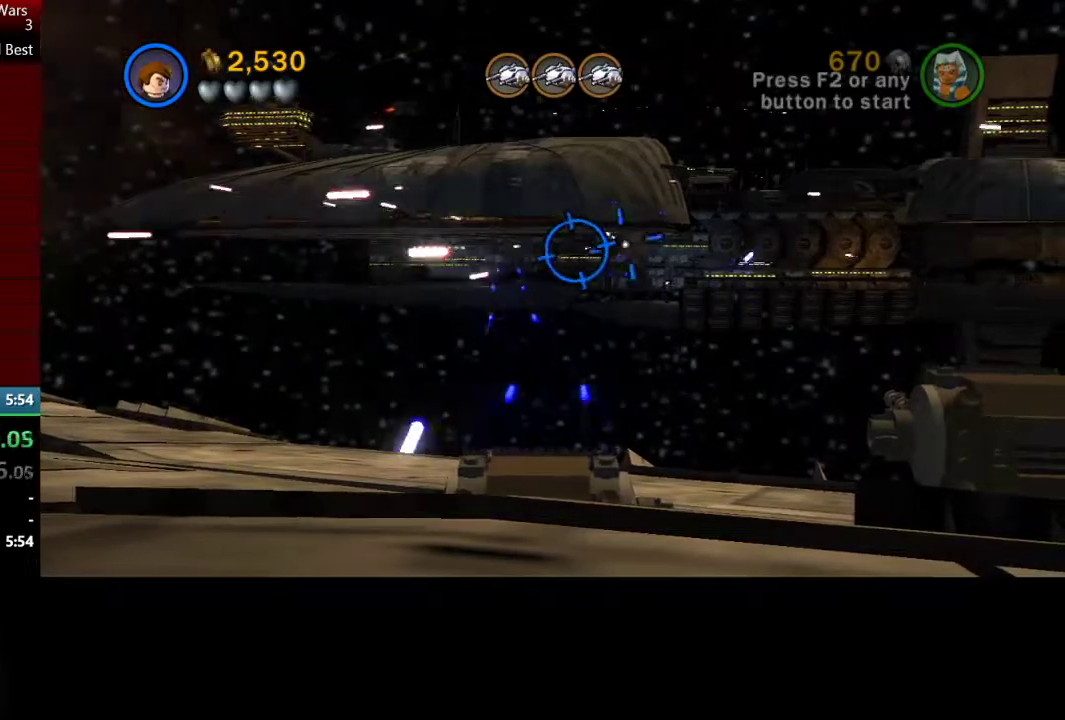
{"buttons": [], "left_stick": "center", "right_stick": "center"}
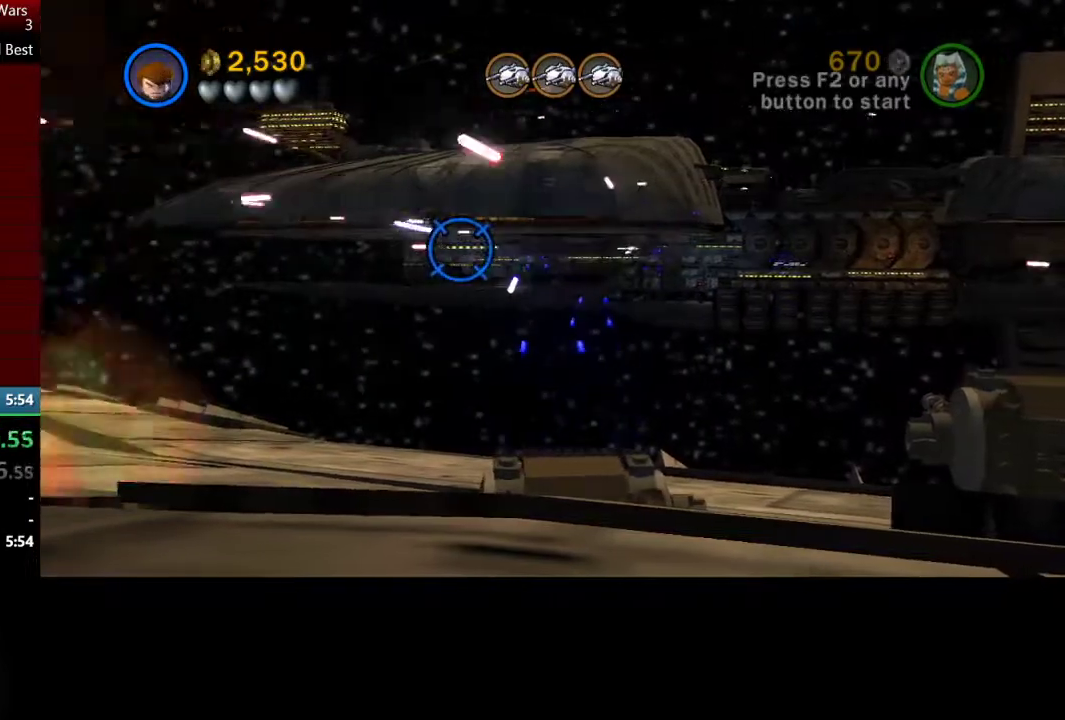
{"buttons": ["X"], "left_stick": "up", "right_stick": "center"}
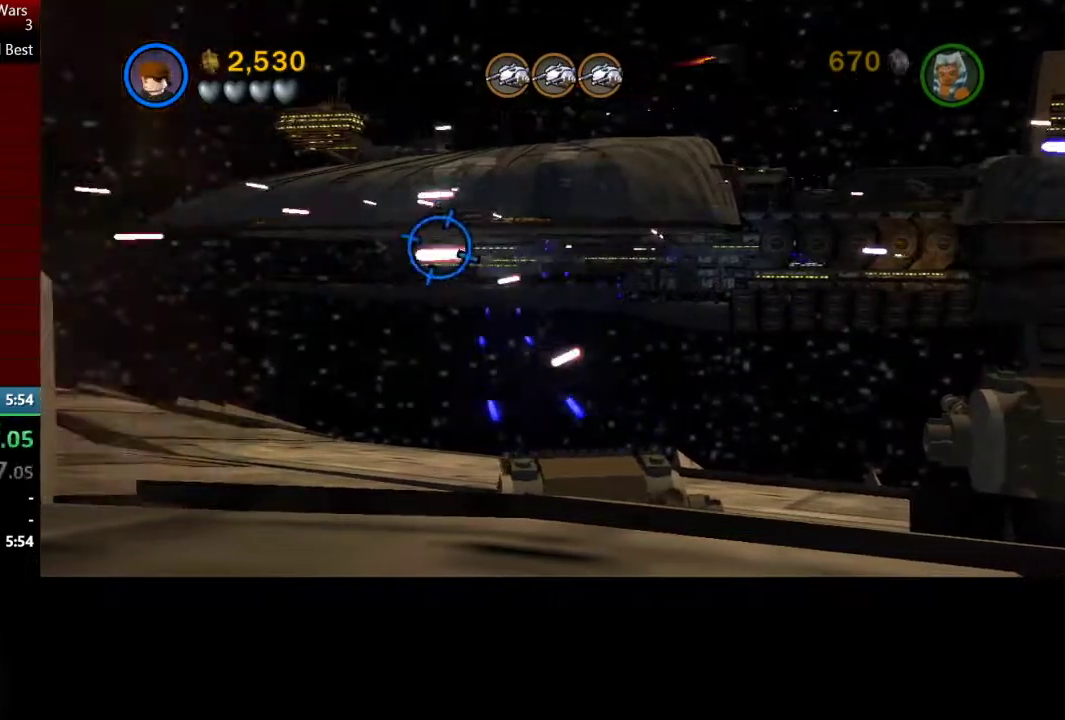
{"buttons": ["X"], "left_stick": "center", "right_stick": "center"}
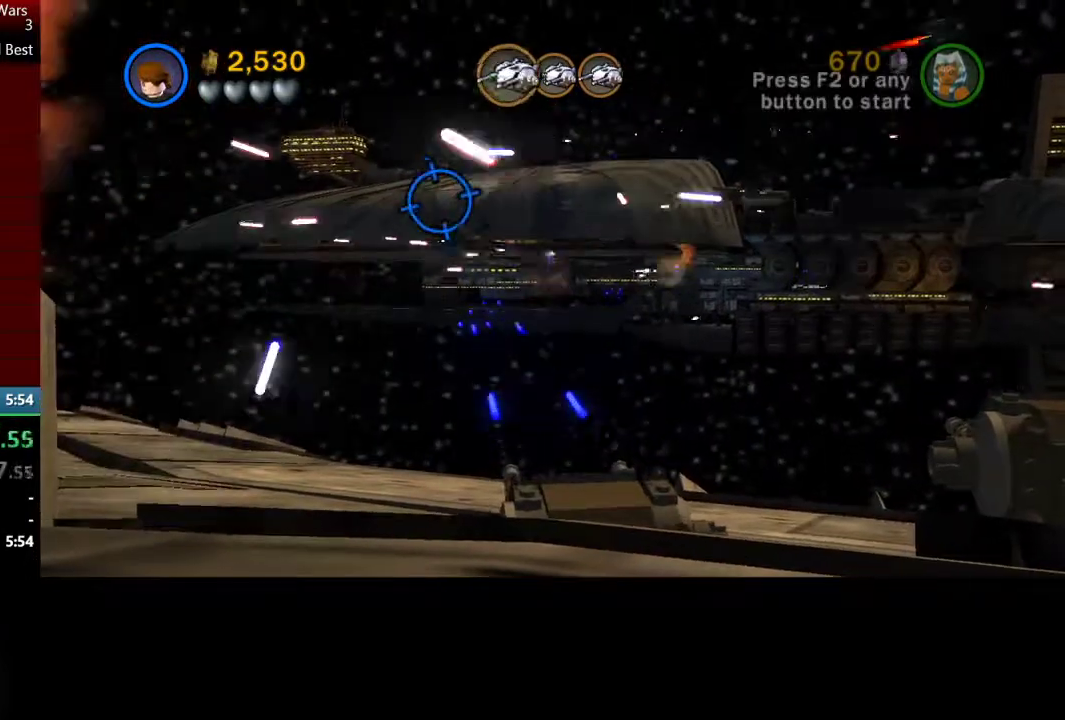
{"buttons": ["Y"], "left_stick": "down", "right_stick": "center"}
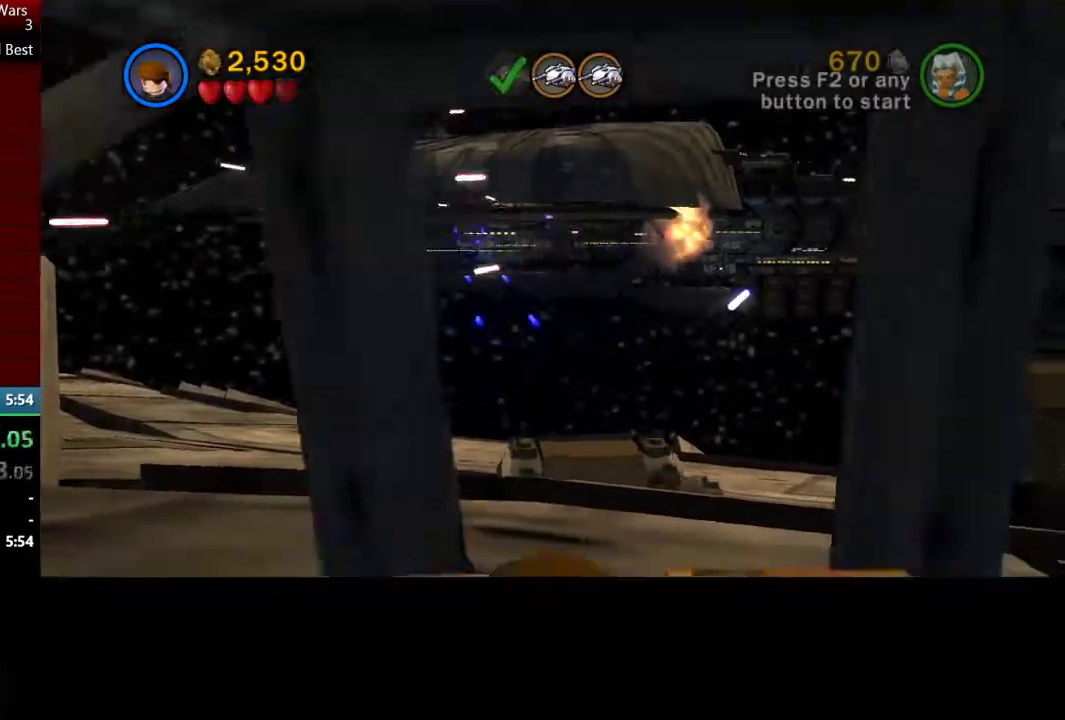
{"buttons": [], "left_stick": "down", "right_stick": "center", "events": [[100, "Y", "up"]]}
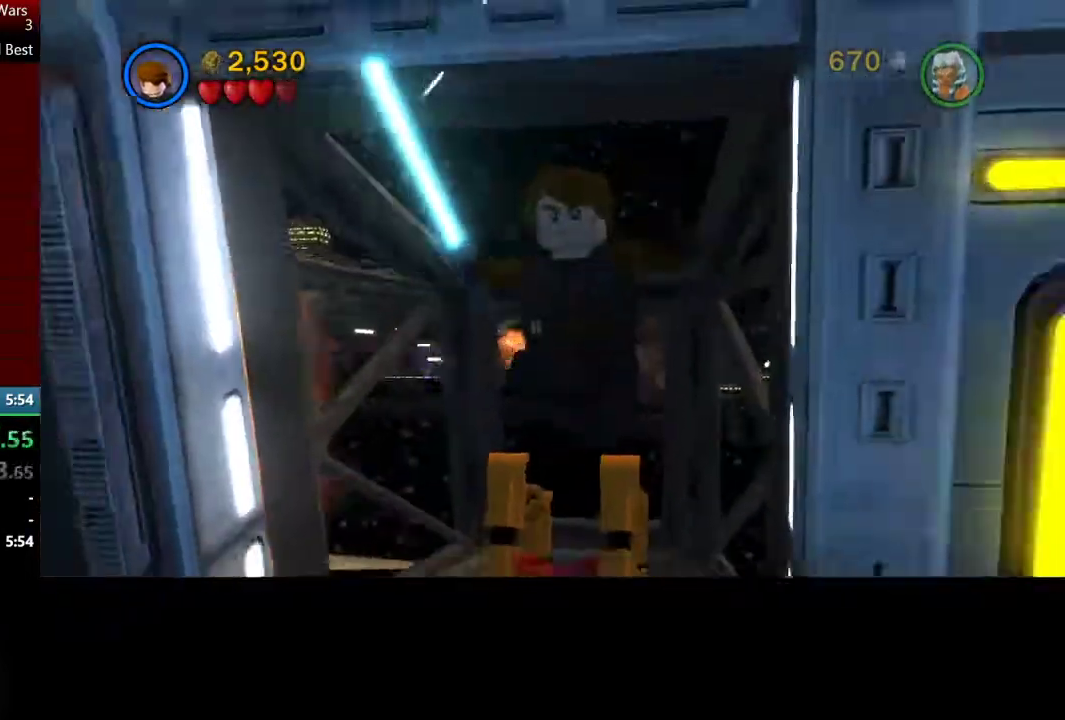
{"buttons": [], "left_stick": "down", "right_stick": "center", "events": []}
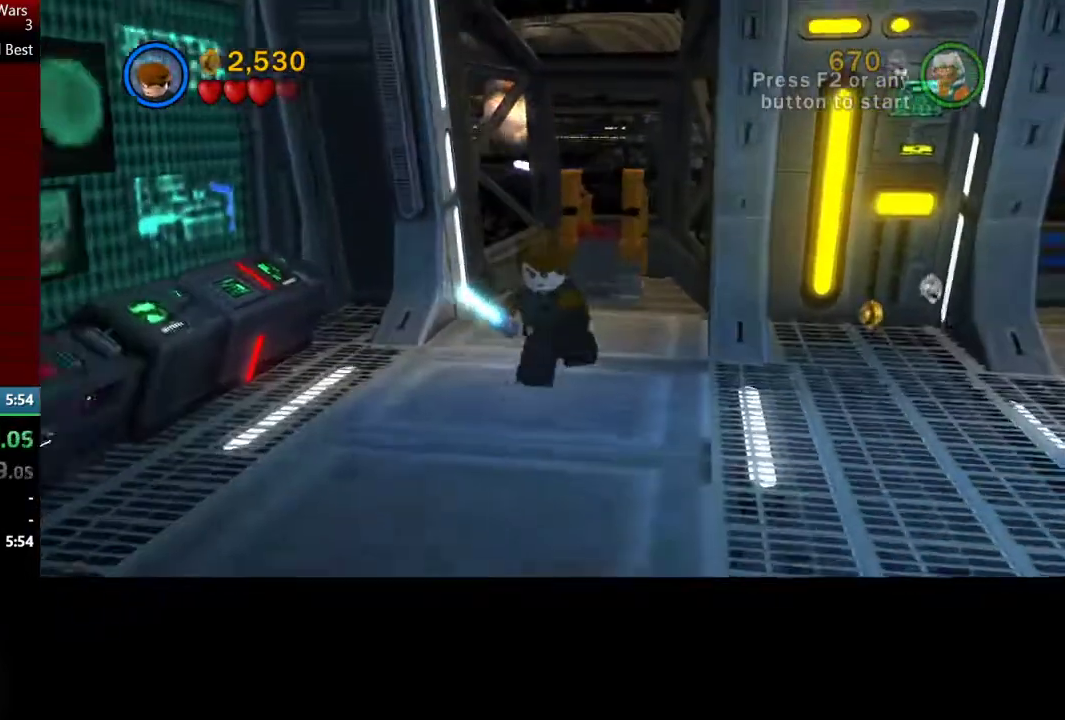
{"buttons": [], "left_stick": "down", "right_stick": "center", "events": []}
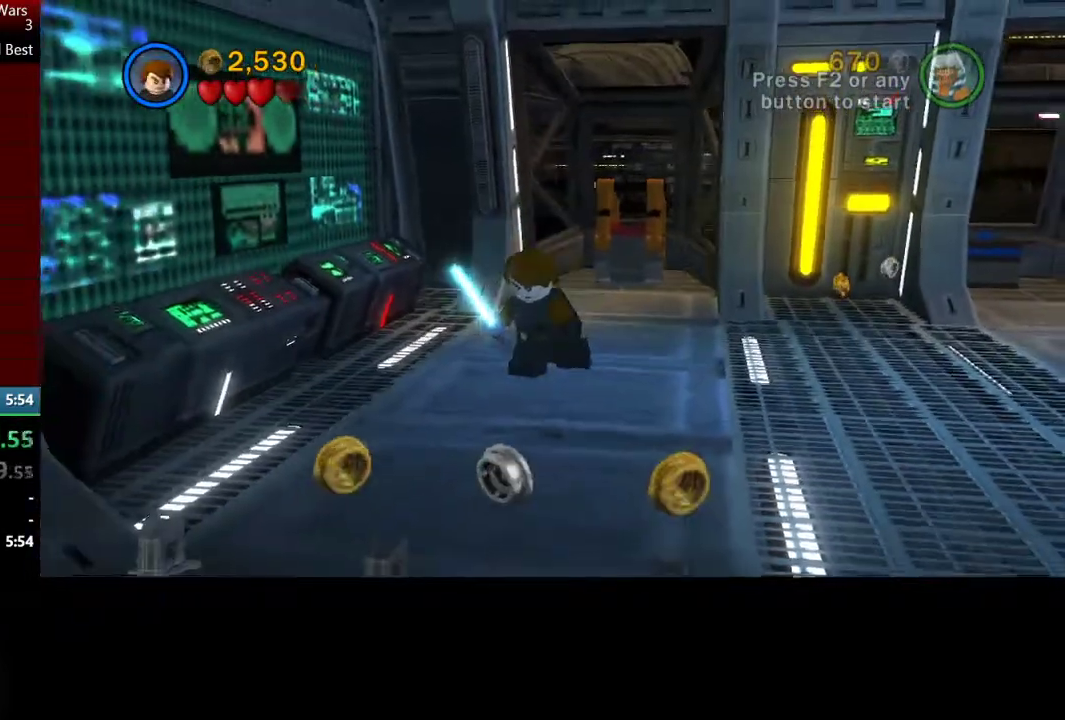
{"buttons": ["A"], "left_stick": "down", "right_stick": "center", "events": [[133, "A", "down"], [267, "A", "up"], [467, "A", "down"]]}
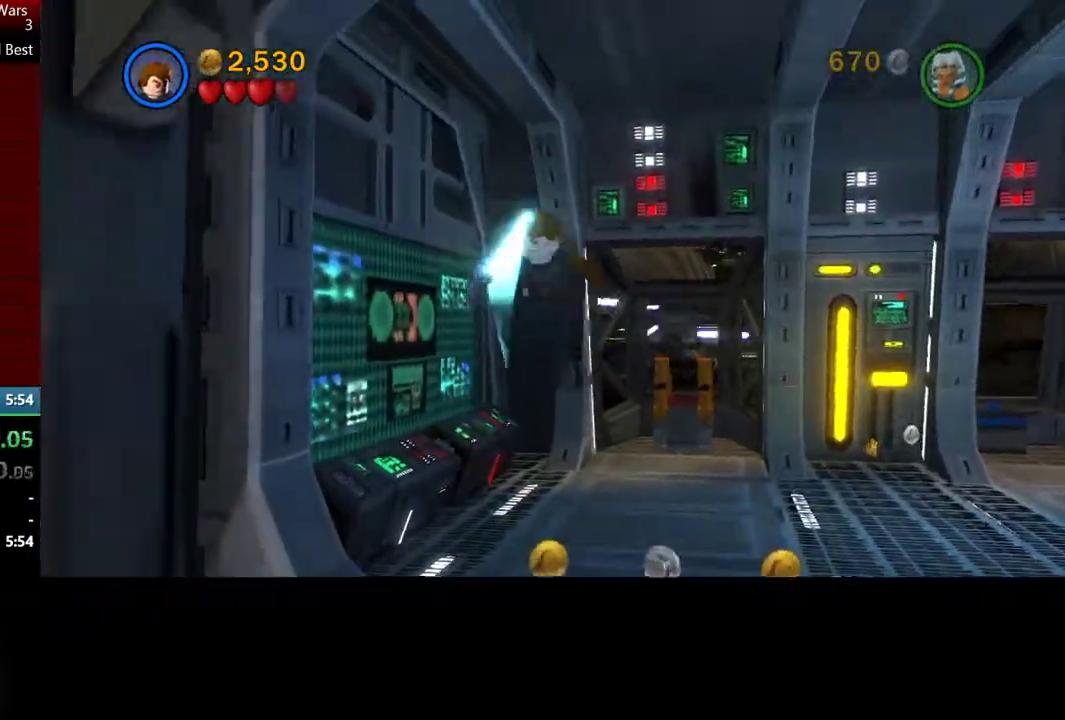
{"buttons": [], "left_stick": "down", "right_stick": "center", "events": [[200, "A", "up"]]}
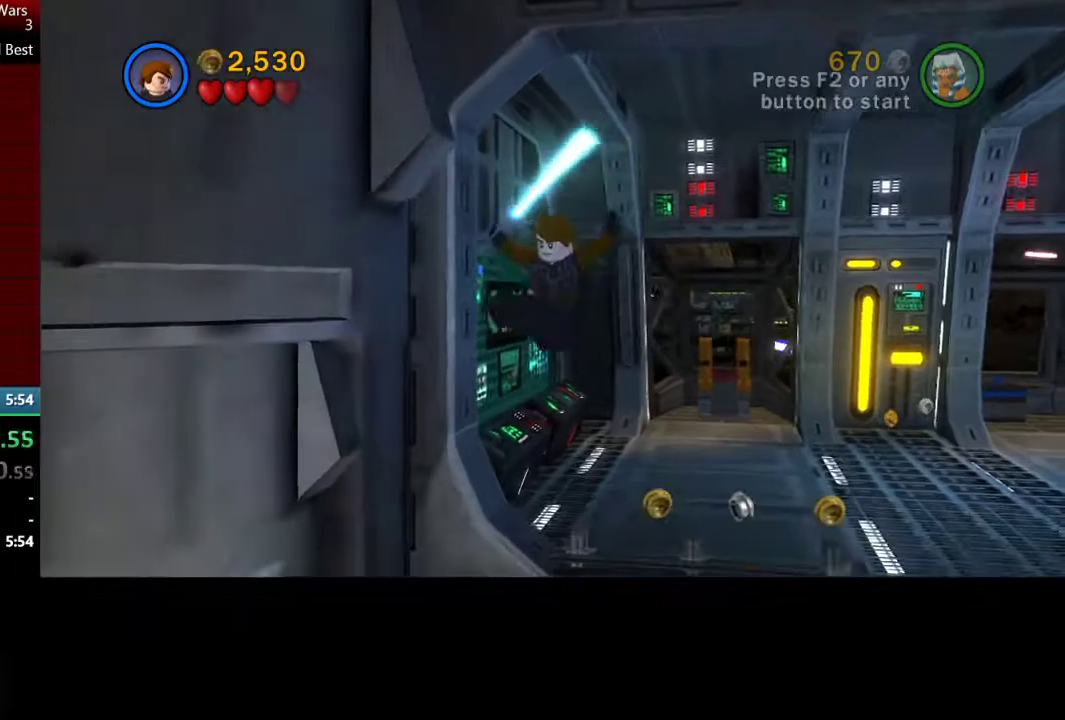
{"buttons": [], "left_stick": "left", "right_stick": "center", "events": [[133, "left_stick", "down-left"], [500, "left_stick", "left"]]}
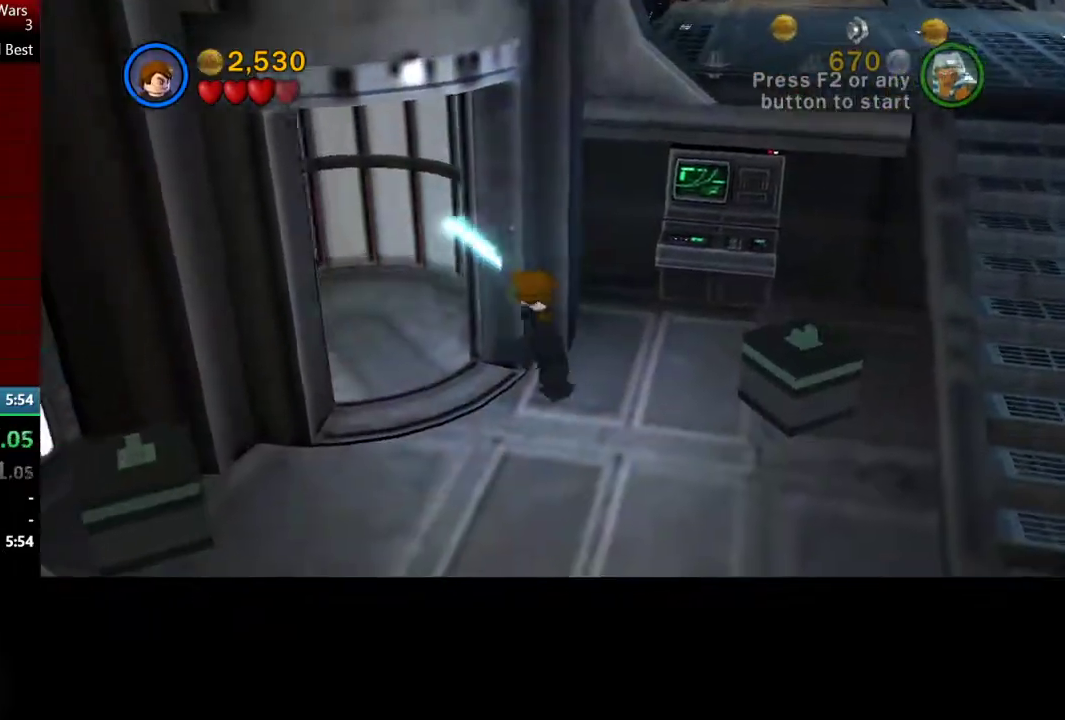
{"buttons": [], "left_stick": "up-left", "right_stick": "center", "events": [[150, "left_stick", "up-left"]]}
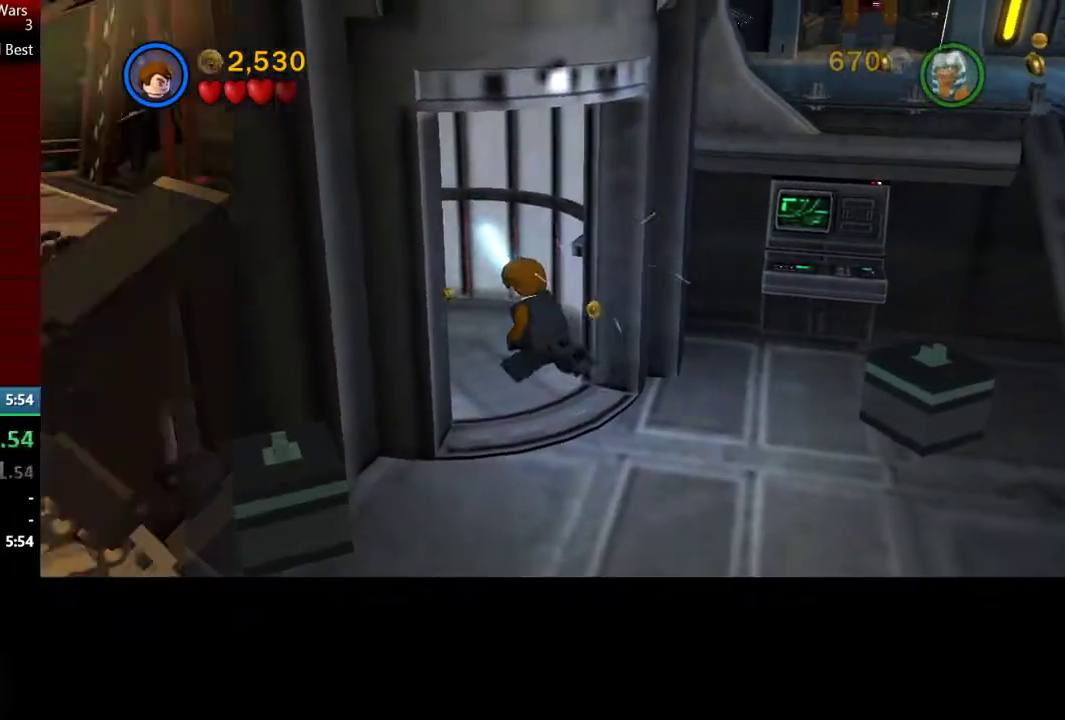
{"buttons": [], "left_stick": "down-left", "right_stick": "center", "events": [[100, "left_stick", "down"], [333, "left_stick", "down-right"], [433, "left_stick", "down-left"]]}
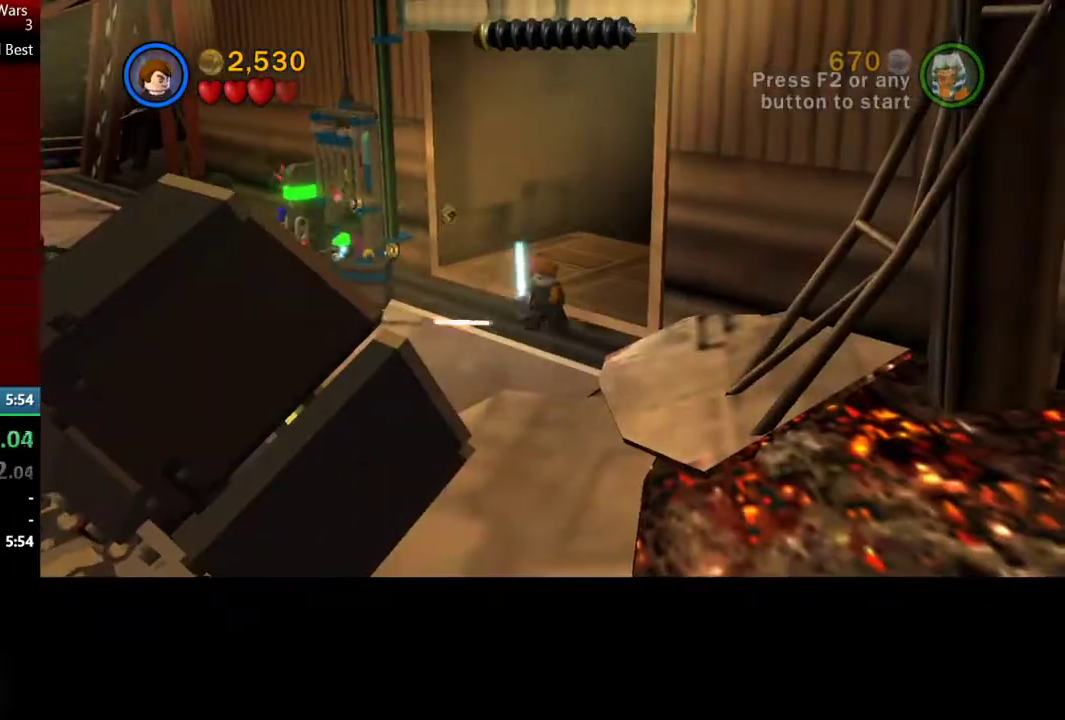
{"buttons": [], "left_stick": "down-left", "right_stick": "center", "events": [[267, "A", "down"], [400, "A", "up"]]}